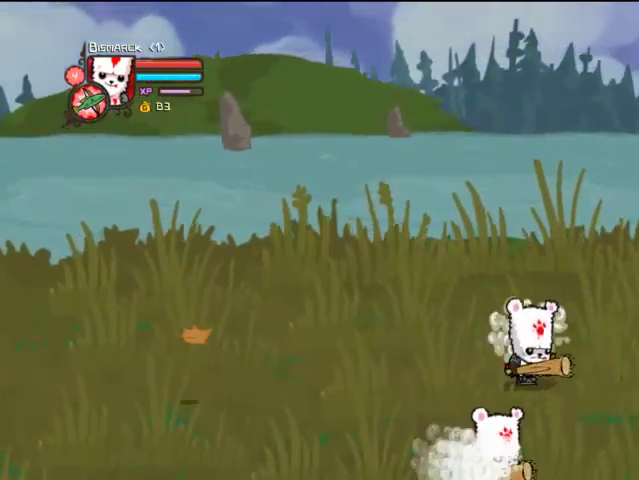
Gameplay with a controller (PlayStation layout); each line is a JSON object with the inputs held at the frame after it (dt_ms = milliseconds from this image to that frame). "events" lists button and stick changes between this image and that frame as [ms after this image, input, new state], when the widget could be followed in between. Not read: L3 R3.
{"dt_ms": 500, "buttons": ["SQUARE", "DPAD_LEFT"], "left_stick": "center", "right_stick": "center", "events": [[67, "TRIANGLE", "up"], [233, "SQUARE", "down"], [267, "DPAD_LEFT", "down"], [333, "SQUARE", "up"], [400, "SQUARE", "down"]]}
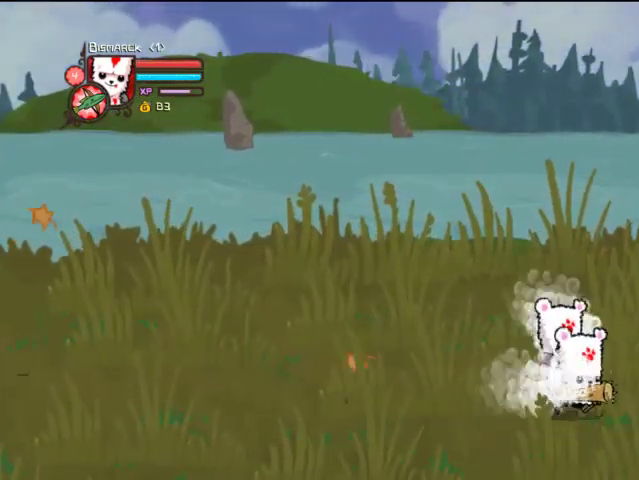
{"dt_ms": 500, "buttons": [], "left_stick": "center", "right_stick": "center", "events": [[33, "SQUARE", "up"], [167, "TRIANGLE", "down"], [333, "TRIANGLE", "up"], [367, "TRIANGLE", "down"], [467, "DPAD_LEFT", "up"], [467, "TRIANGLE", "up"]]}
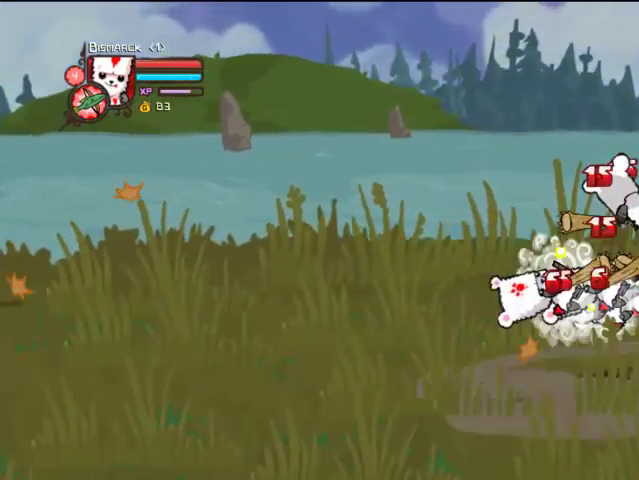
{"dt_ms": 500, "buttons": ["TRIANGLE", "DPAD_LEFT"], "left_stick": "center", "right_stick": "center", "events": [[33, "TRIANGLE", "down"], [133, "DPAD_LEFT", "down"], [167, "TRIANGLE", "up"], [233, "SQUARE", "down"], [367, "SQUARE", "up"], [433, "TRIANGLE", "down"]]}
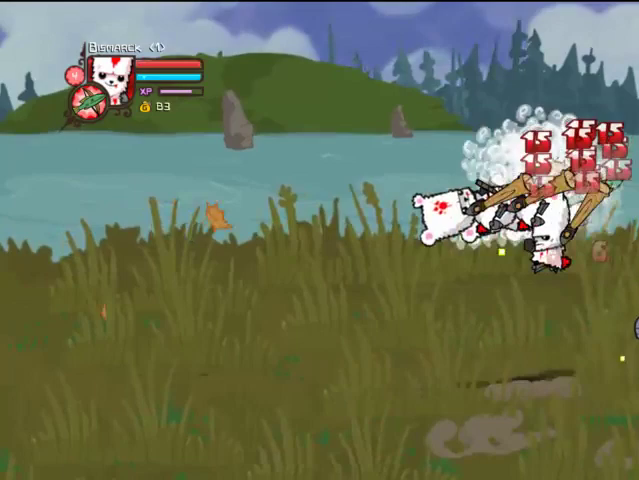
{"dt_ms": 500, "buttons": ["SQUARE", "DPAD_LEFT"], "left_stick": "center", "right_stick": "center", "events": [[67, "TRIANGLE", "up"], [133, "TRIANGLE", "down"], [167, "DPAD_LEFT", "up"], [167, "TRIANGLE", "up"], [233, "TRIANGLE", "down"], [367, "TRIANGLE", "up"], [467, "DPAD_LEFT", "down"], [467, "SQUARE", "down"]]}
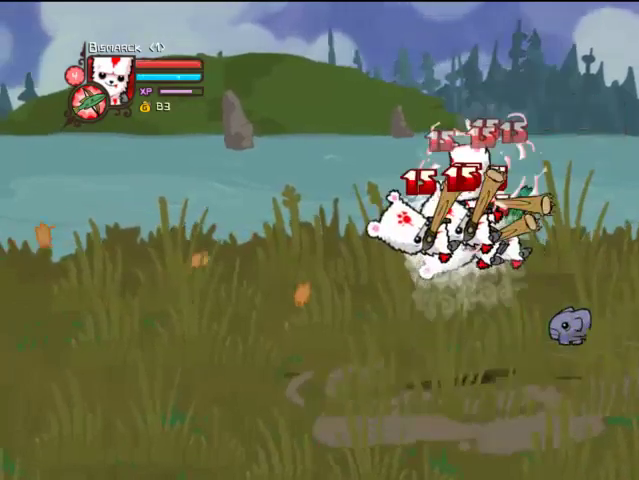
{"dt_ms": 500, "buttons": ["DPAD_RIGHT"], "left_stick": "center", "right_stick": "center", "events": [[133, "SQUARE", "up"], [167, "DPAD_LEFT", "up"], [167, "TRIANGLE", "down"], [267, "DPAD_RIGHT", "down"], [267, "TRIANGLE", "up"]]}
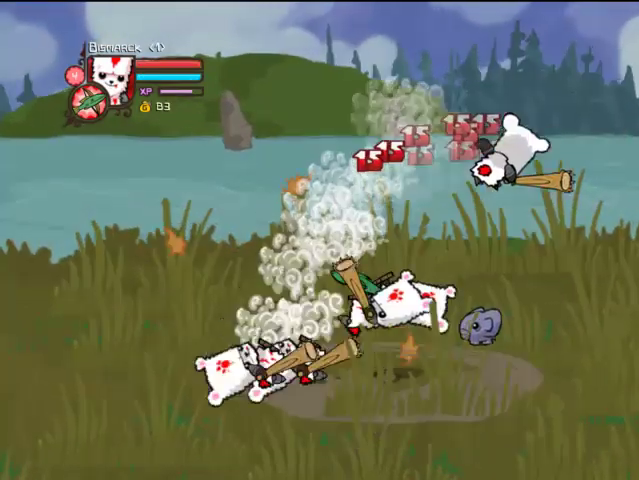
{"dt_ms": 500, "buttons": ["DPAD_RIGHT"], "left_stick": "center", "right_stick": "center", "events": []}
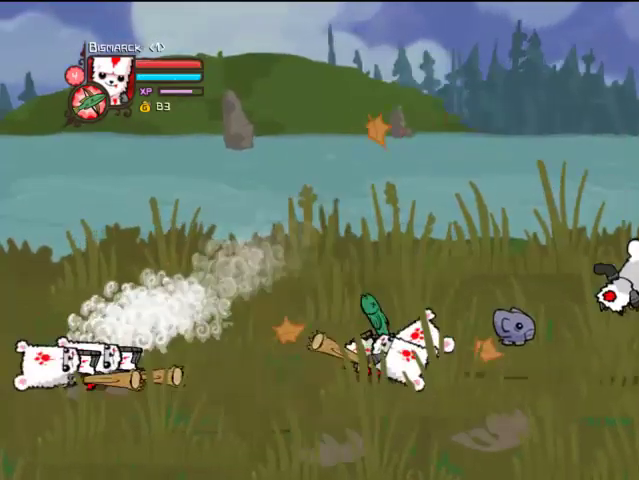
{"dt_ms": 500, "buttons": ["DPAD_RIGHT"], "left_stick": "center", "right_stick": "center", "events": []}
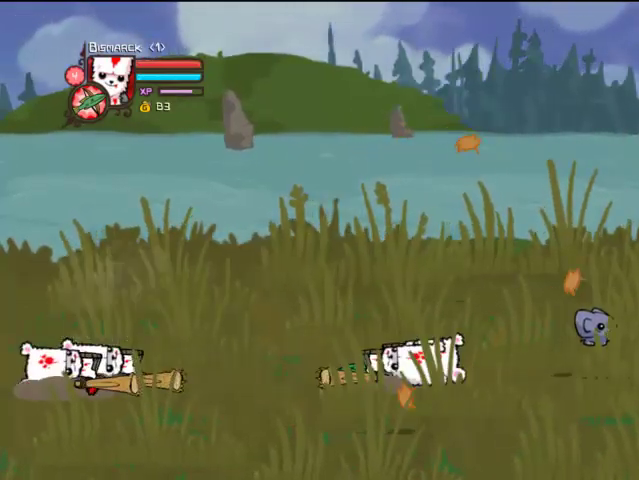
{"dt_ms": 500, "buttons": ["DPAD_RIGHT"], "left_stick": "center", "right_stick": "center", "events": []}
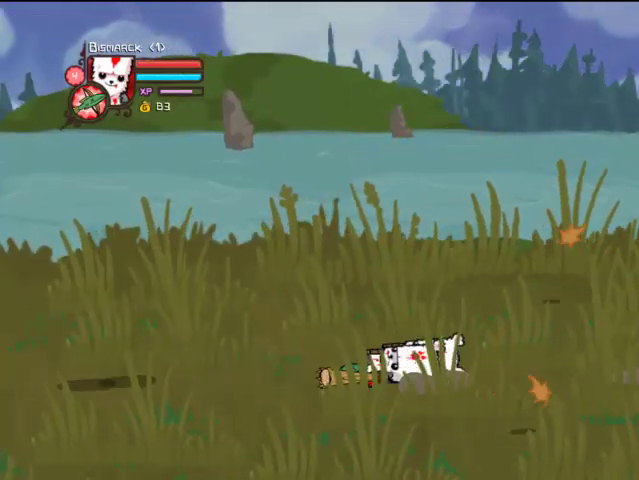
{"dt_ms": 500, "buttons": ["DPAD_RIGHT"], "left_stick": "center", "right_stick": "center", "events": []}
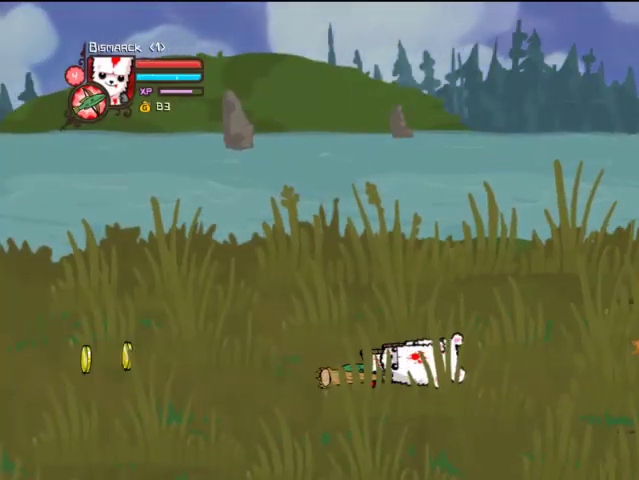
{"dt_ms": 500, "buttons": ["DPAD_RIGHT"], "left_stick": "center", "right_stick": "center", "events": []}
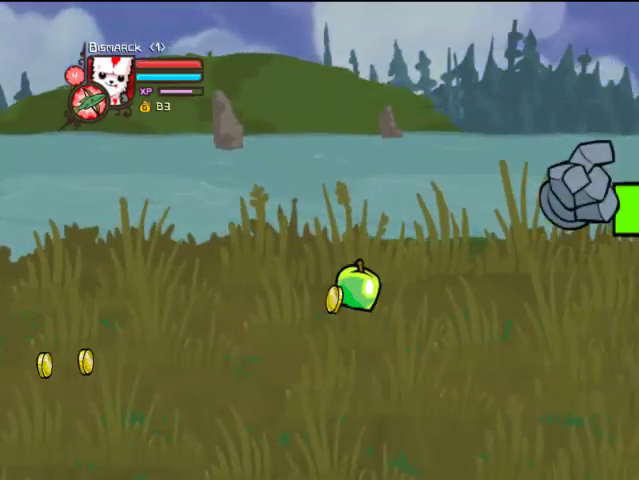
{"dt_ms": 500, "buttons": ["DPAD_RIGHT"], "left_stick": "center", "right_stick": "center", "events": []}
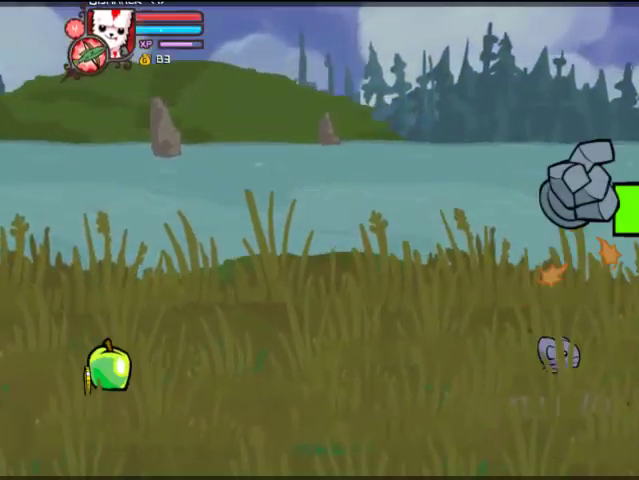
{"dt_ms": 500, "buttons": ["DPAD_RIGHT"], "left_stick": "center", "right_stick": "center", "events": []}
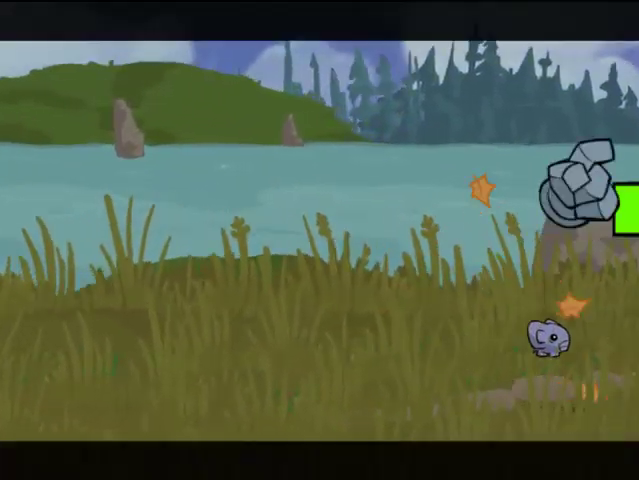
{"dt_ms": 500, "buttons": ["DPAD_RIGHT"], "left_stick": "center", "right_stick": "center", "events": []}
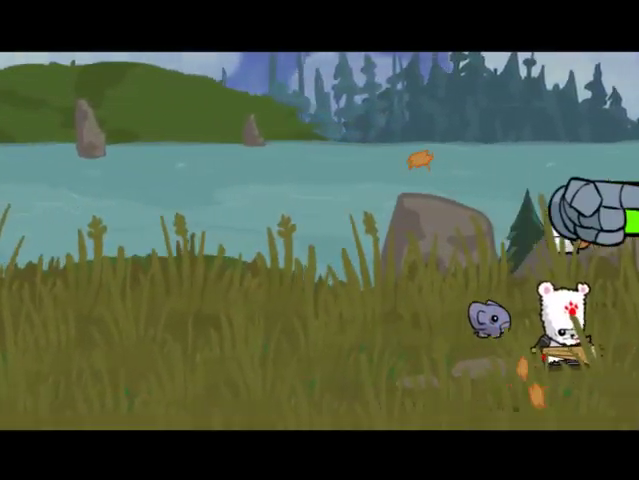
{"dt_ms": 500, "buttons": ["DPAD_RIGHT"], "left_stick": "center", "right_stick": "center", "events": []}
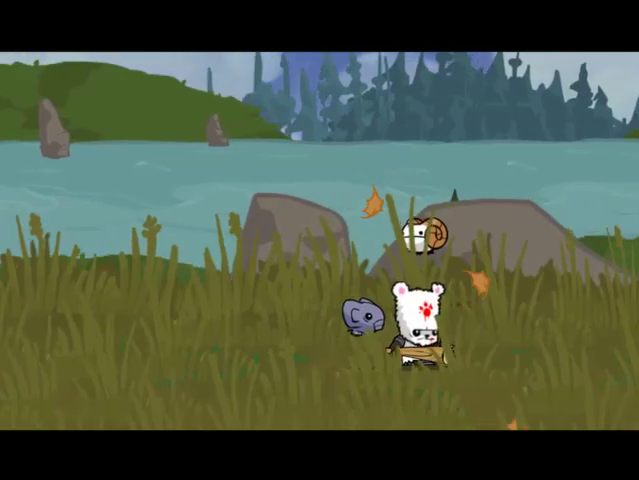
{"dt_ms": 500, "buttons": ["DPAD_RIGHT"], "left_stick": "center", "right_stick": "center", "events": []}
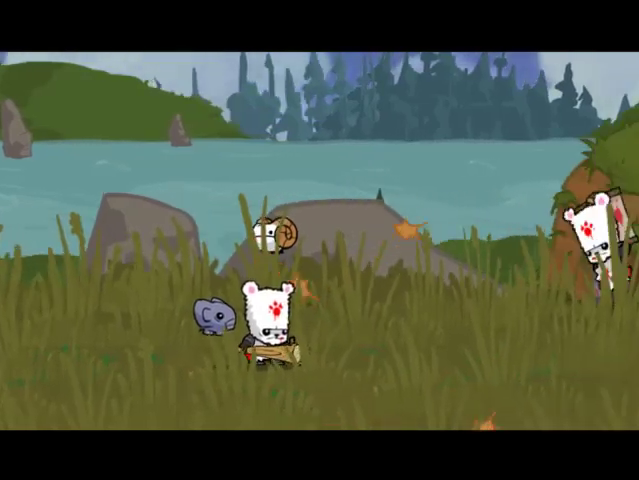
{"dt_ms": 500, "buttons": ["DPAD_RIGHT"], "left_stick": "center", "right_stick": "center", "events": []}
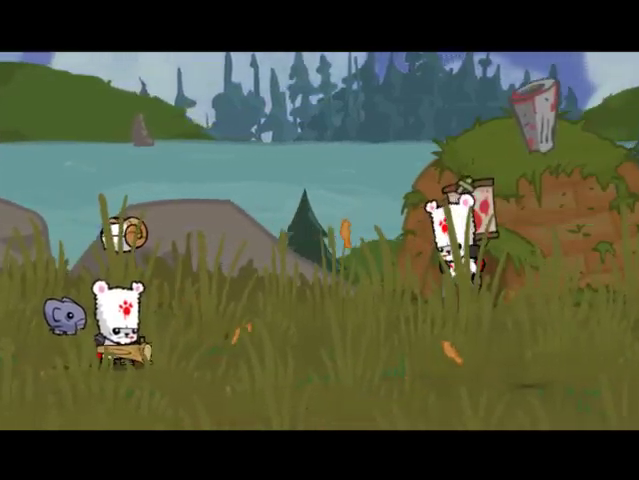
{"dt_ms": 500, "buttons": ["DPAD_RIGHT"], "left_stick": "center", "right_stick": "center", "events": []}
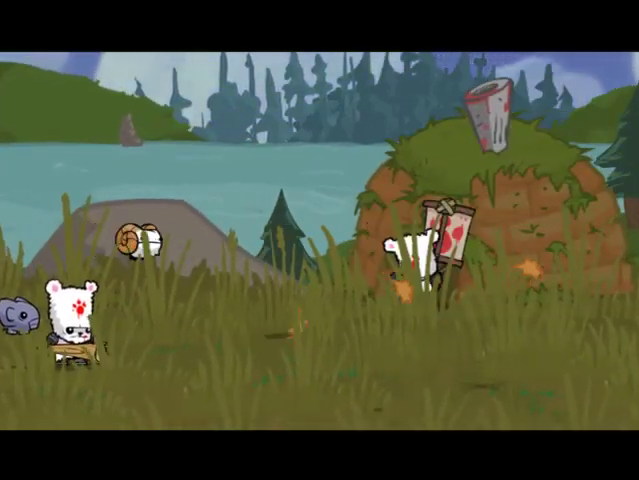
{"dt_ms": 500, "buttons": ["DPAD_RIGHT"], "left_stick": "center", "right_stick": "center", "events": []}
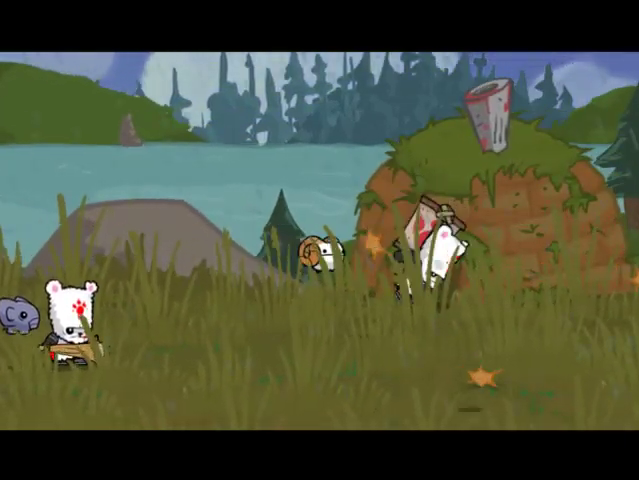
{"dt_ms": 500, "buttons": ["DPAD_RIGHT"], "left_stick": "center", "right_stick": "center", "events": []}
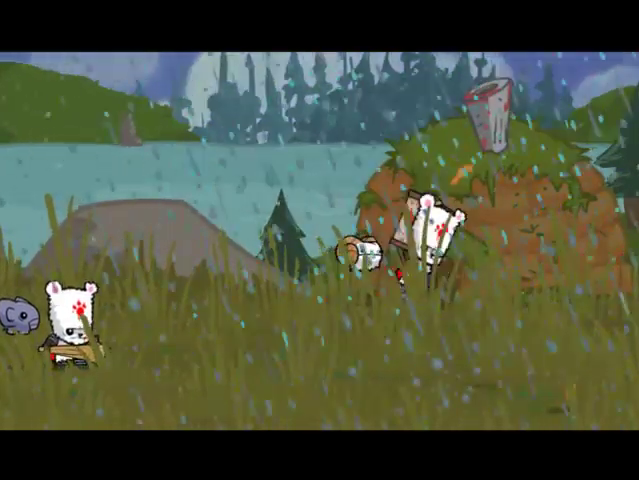
{"dt_ms": 500, "buttons": ["DPAD_RIGHT"], "left_stick": "center", "right_stick": "center", "events": []}
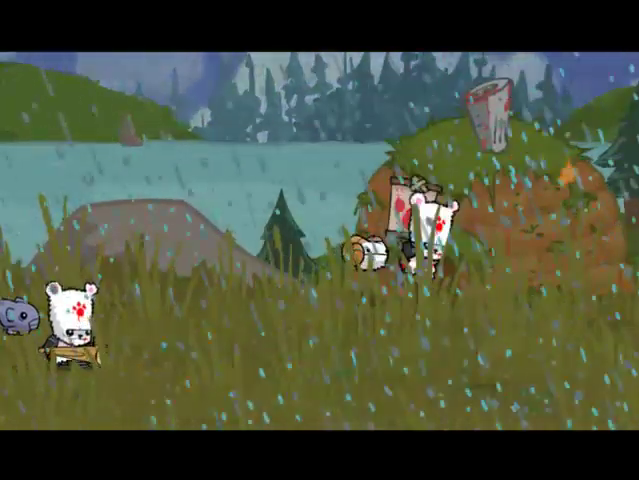
{"dt_ms": 500, "buttons": ["DPAD_RIGHT"], "left_stick": "center", "right_stick": "center", "events": []}
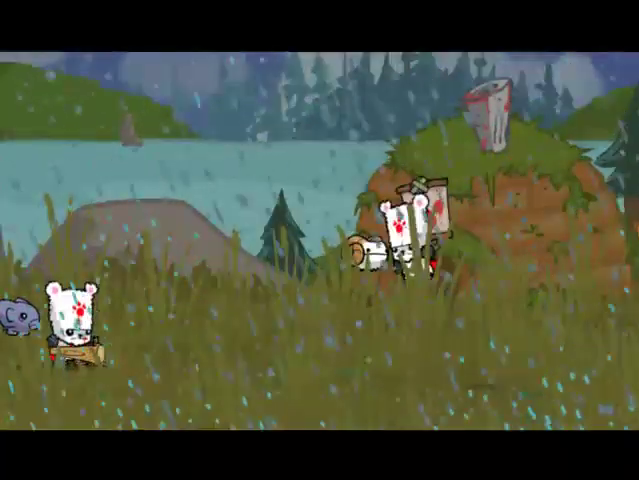
{"dt_ms": 500, "buttons": ["DPAD_RIGHT"], "left_stick": "center", "right_stick": "center", "events": []}
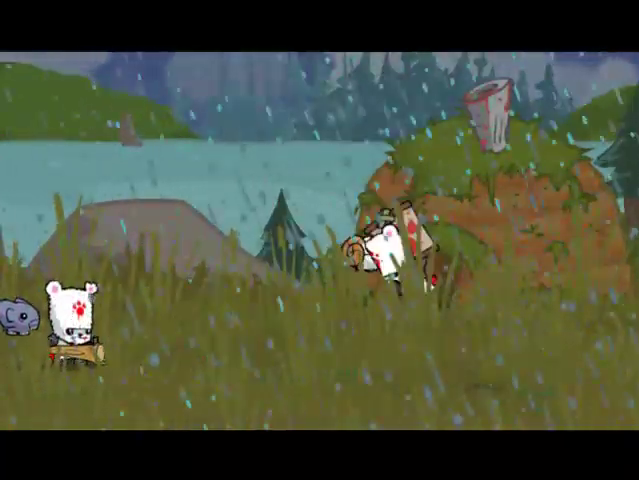
{"dt_ms": 1000, "buttons": ["DPAD_RIGHT"], "left_stick": "center", "right_stick": "center"}
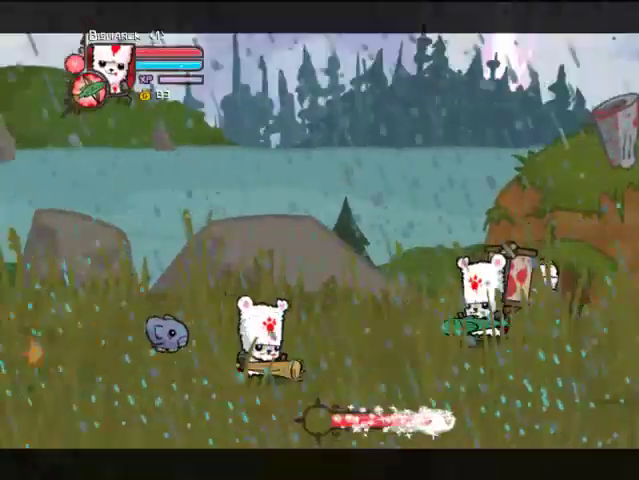
{"dt_ms": 500, "buttons": [], "left_stick": "center", "right_stick": "center", "events": [[167, "CROSS", "down"], [233, "SQUARE", "down"], [267, "CROSS", "up"], [267, "TRIANGLE", "down"], [333, "CROSS", "down"], [367, "SQUARE", "up"], [400, "CROSS", "up"], [467, "DPAD_RIGHT", "up"], [467, "TRIANGLE", "up"]]}